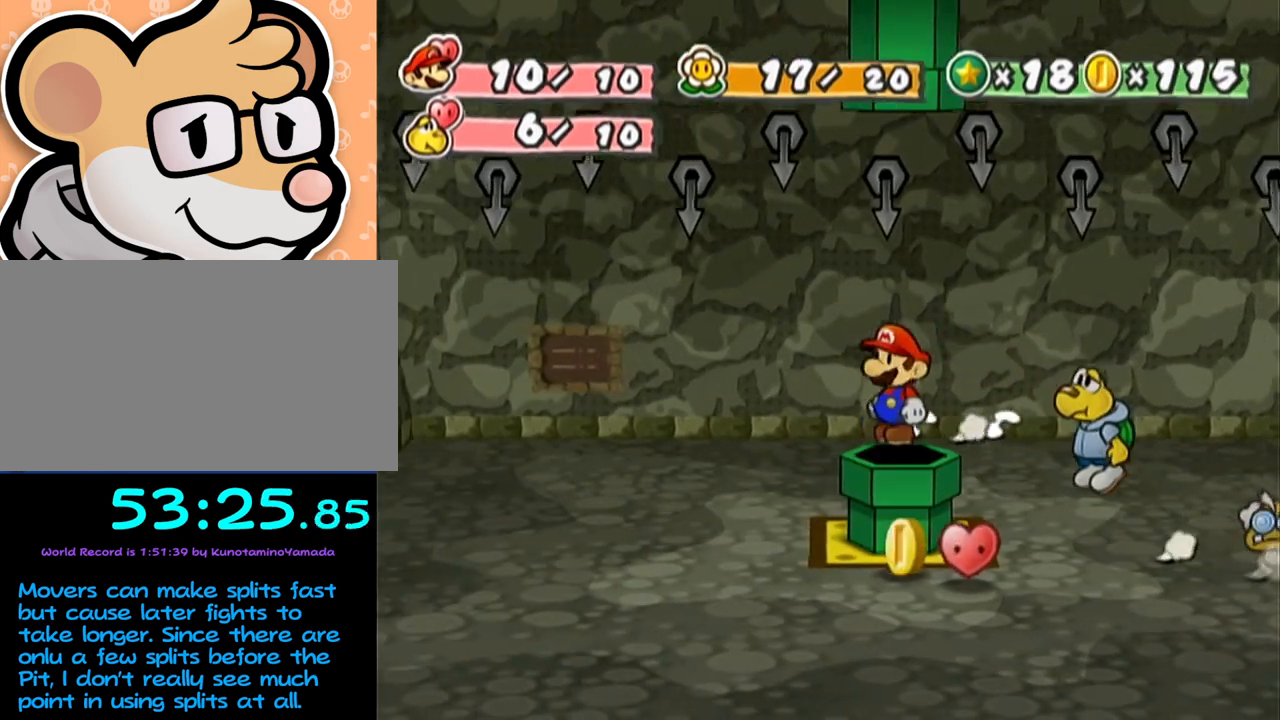
Gameplay with a controller (Nintendo layout); each line is a JSON object with the inputs held at the frame after it. "events" lists button and stick changes between this image and that frame as [ms after this image, input, new state], when the widget could be followed in between. Not read: L3 R3 right_stick.
{"buttons": [], "left_stick": "center", "events": [[83, "left_stick", "down"], [233, "left_stick", "center"]]}
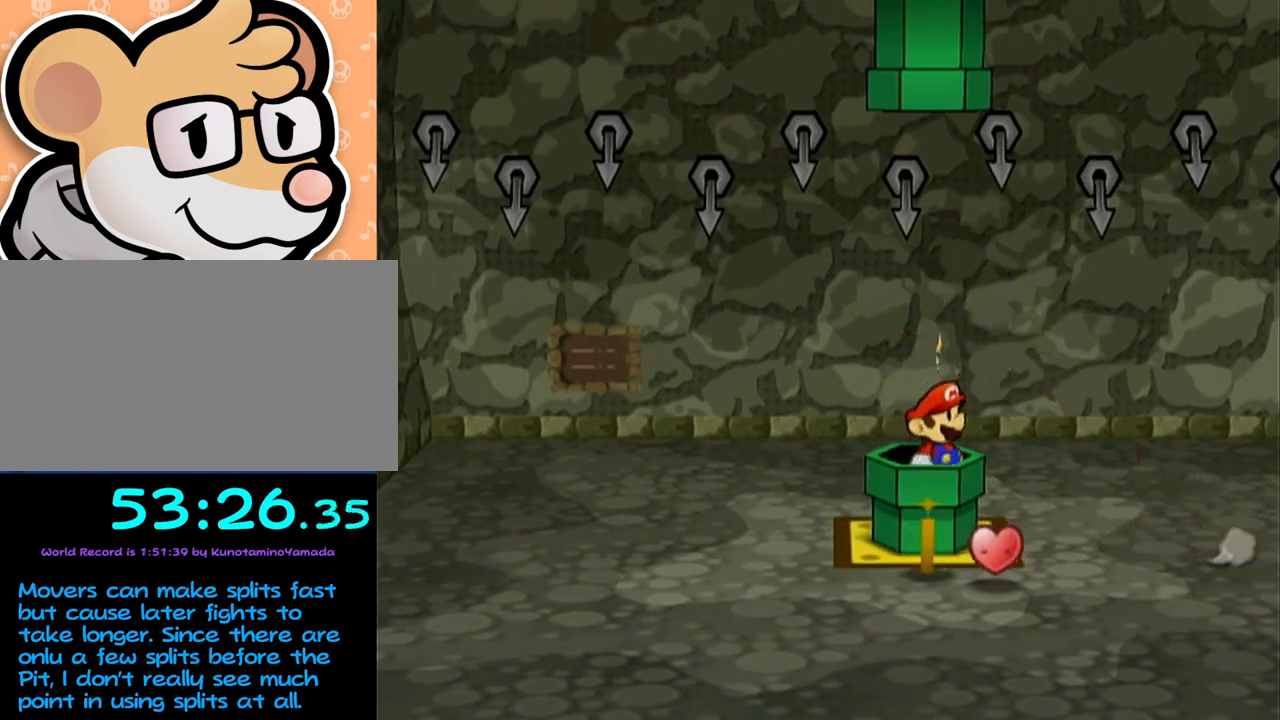
{"buttons": [], "left_stick": "center", "events": []}
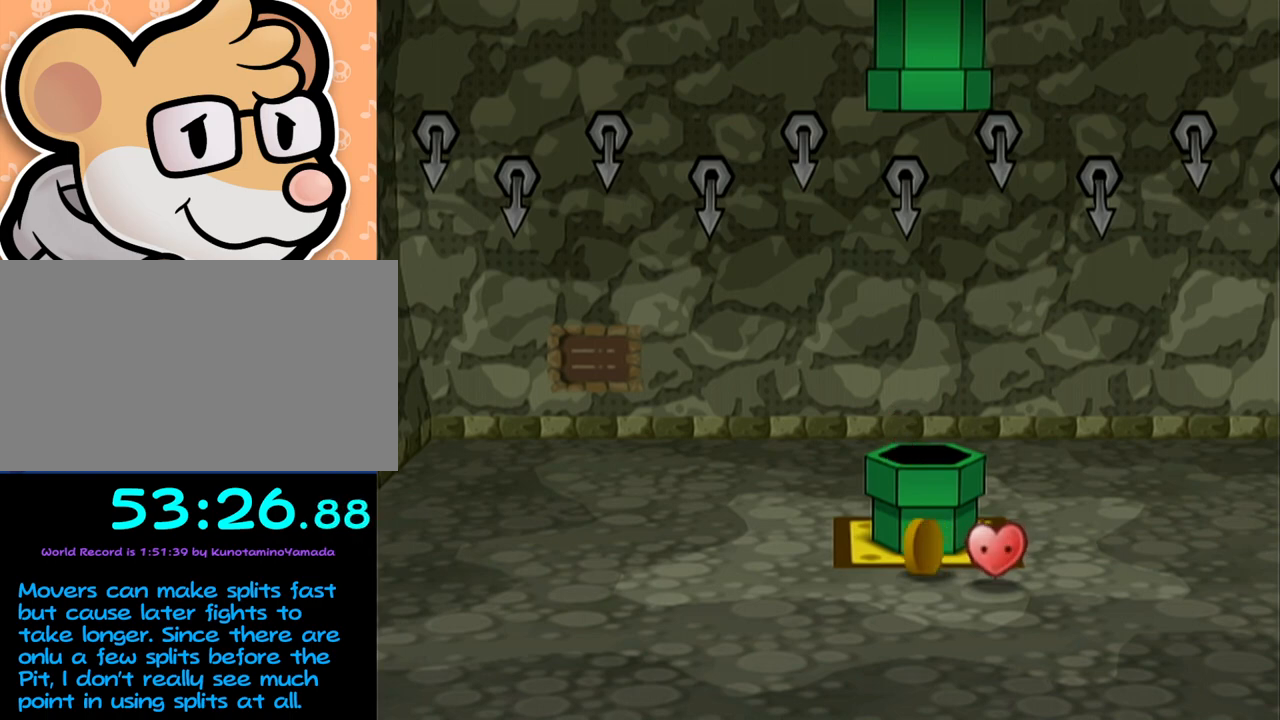
{"buttons": [], "left_stick": "center", "events": []}
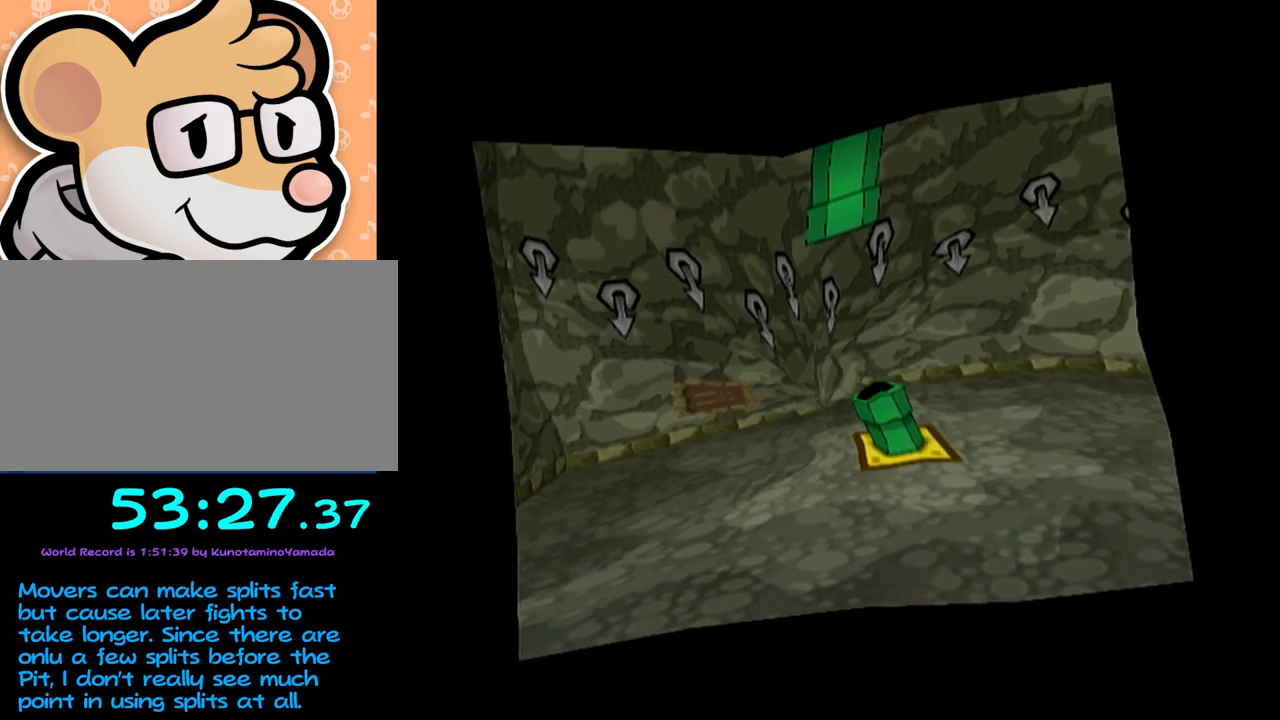
{"buttons": [], "left_stick": "center", "events": []}
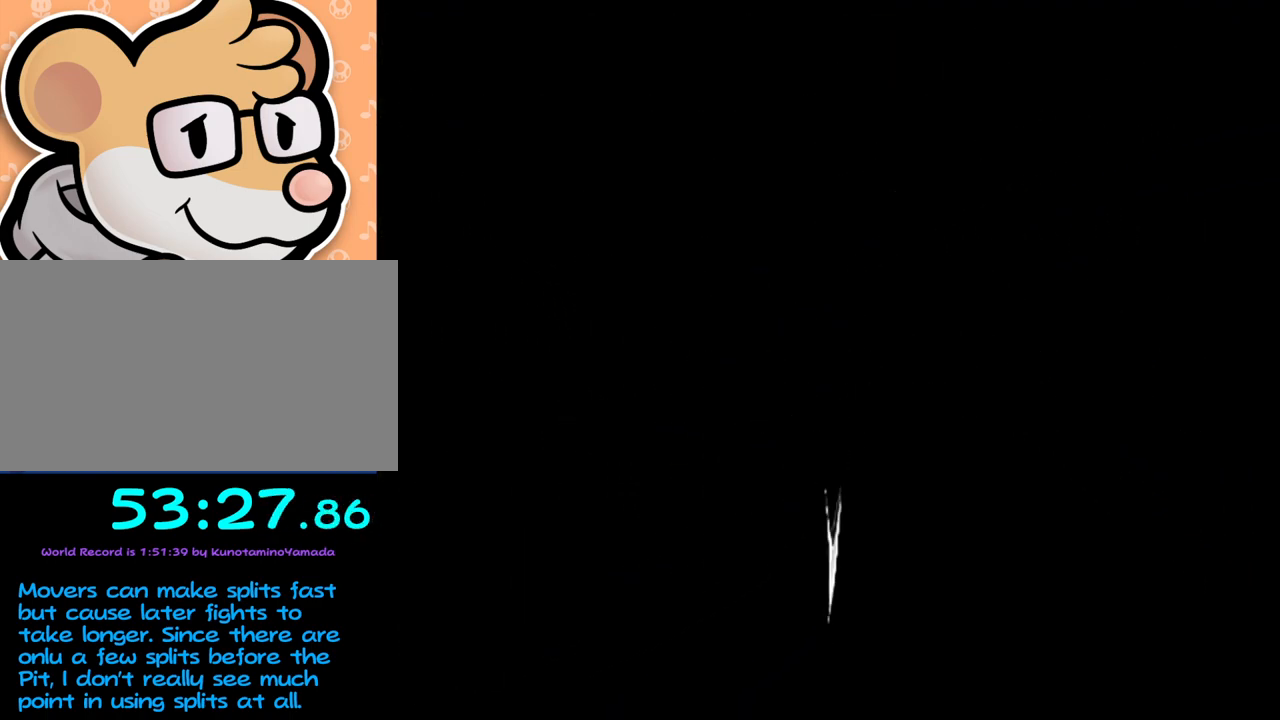
{"buttons": [], "left_stick": "center", "events": []}
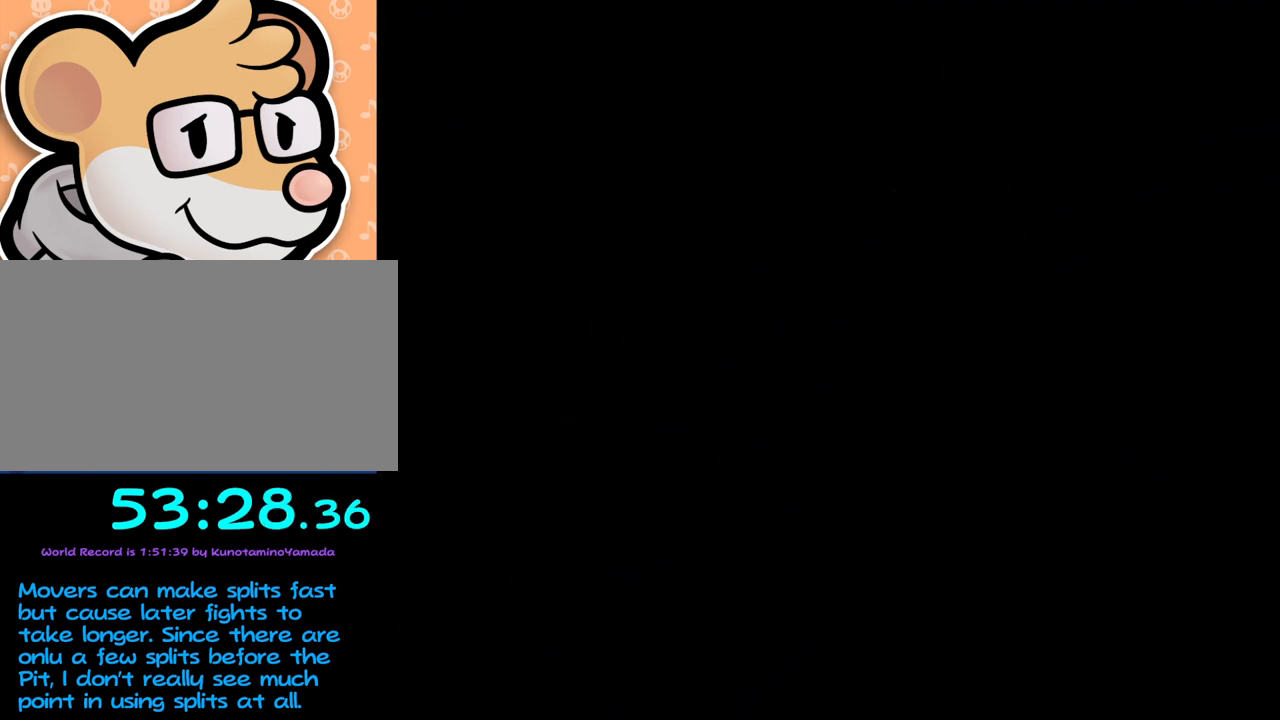
{"buttons": [], "left_stick": "center", "events": []}
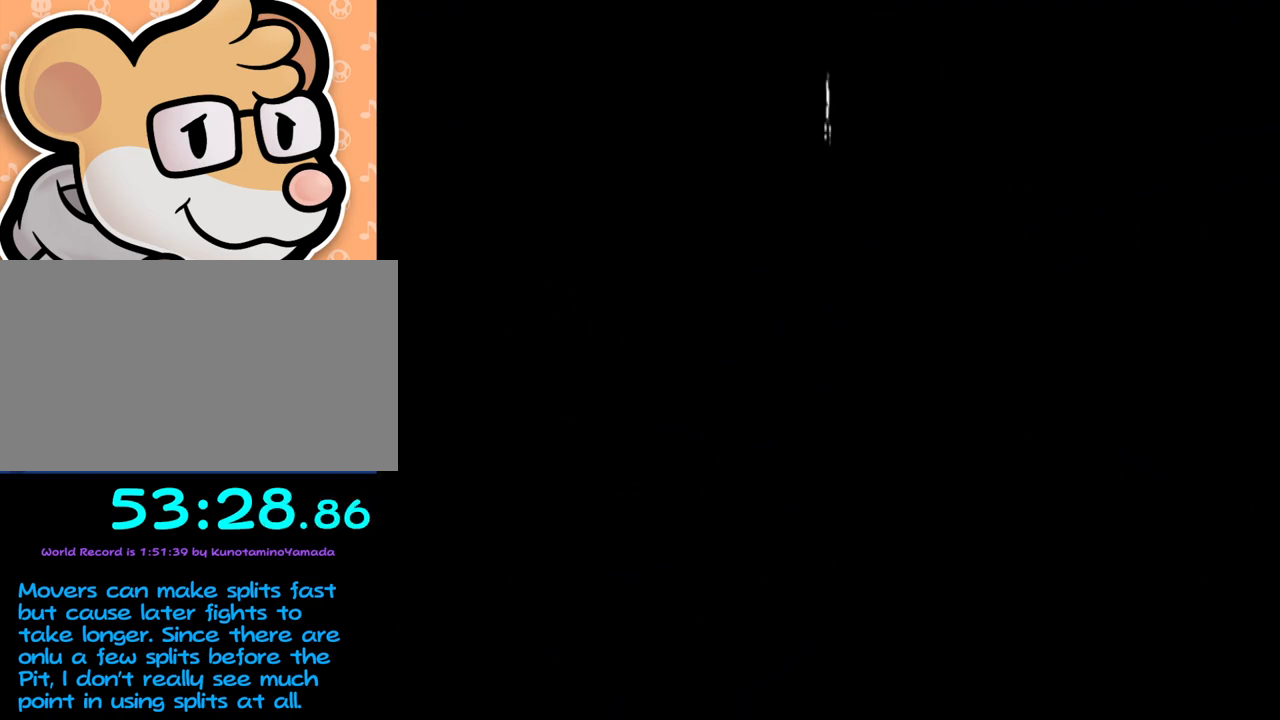
{"buttons": [], "left_stick": "center", "events": []}
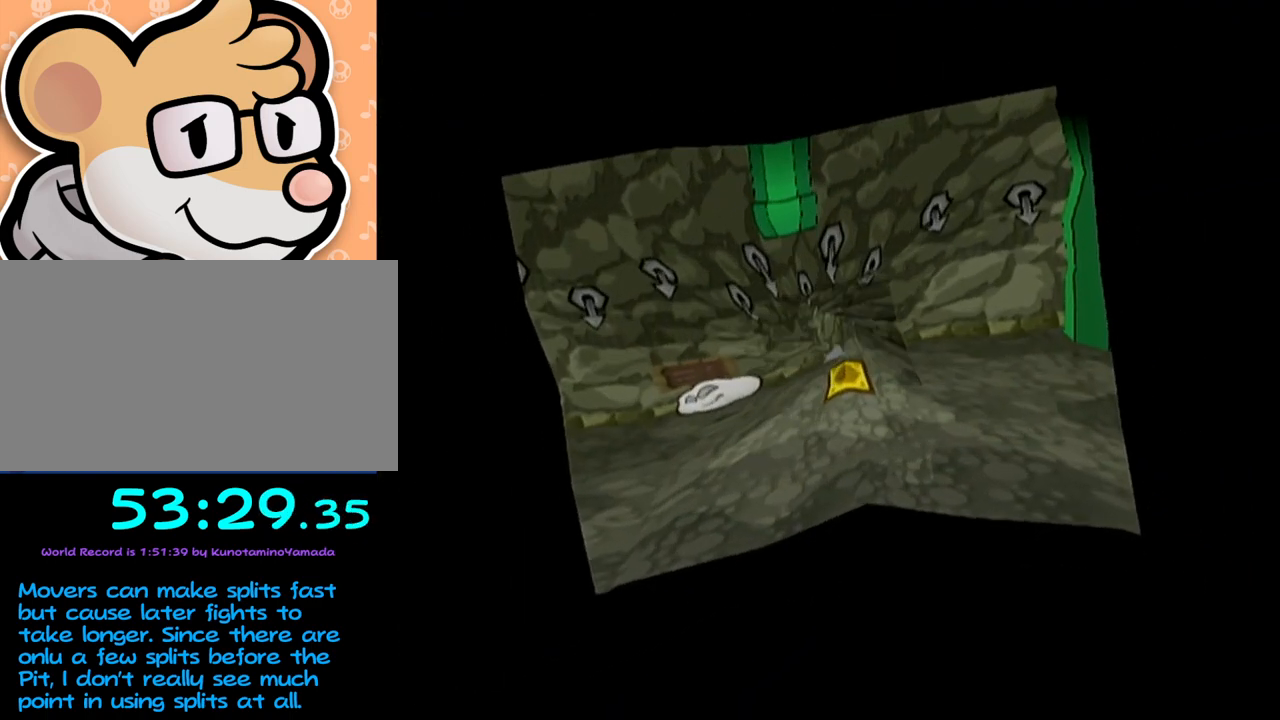
{"buttons": [], "left_stick": "center", "events": []}
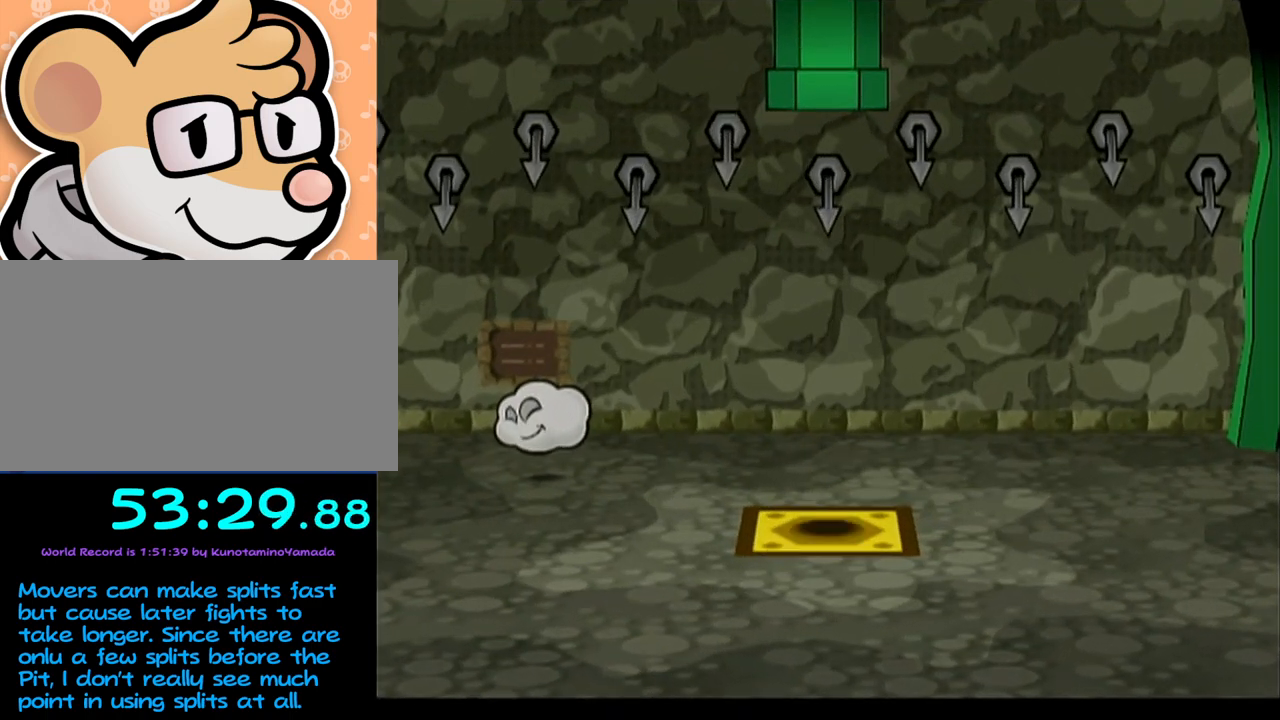
{"buttons": [], "left_stick": "center", "events": []}
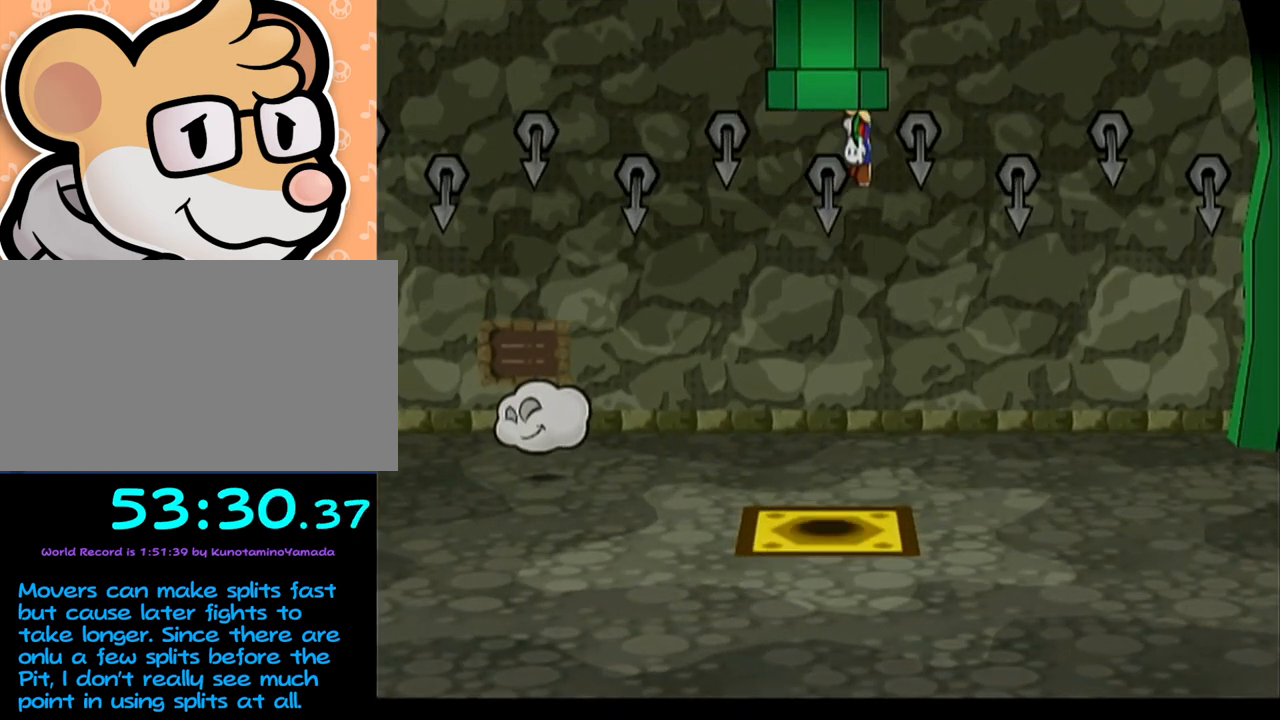
{"buttons": [], "left_stick": "up-left", "events": [[483, "left_stick", "up-left"]]}
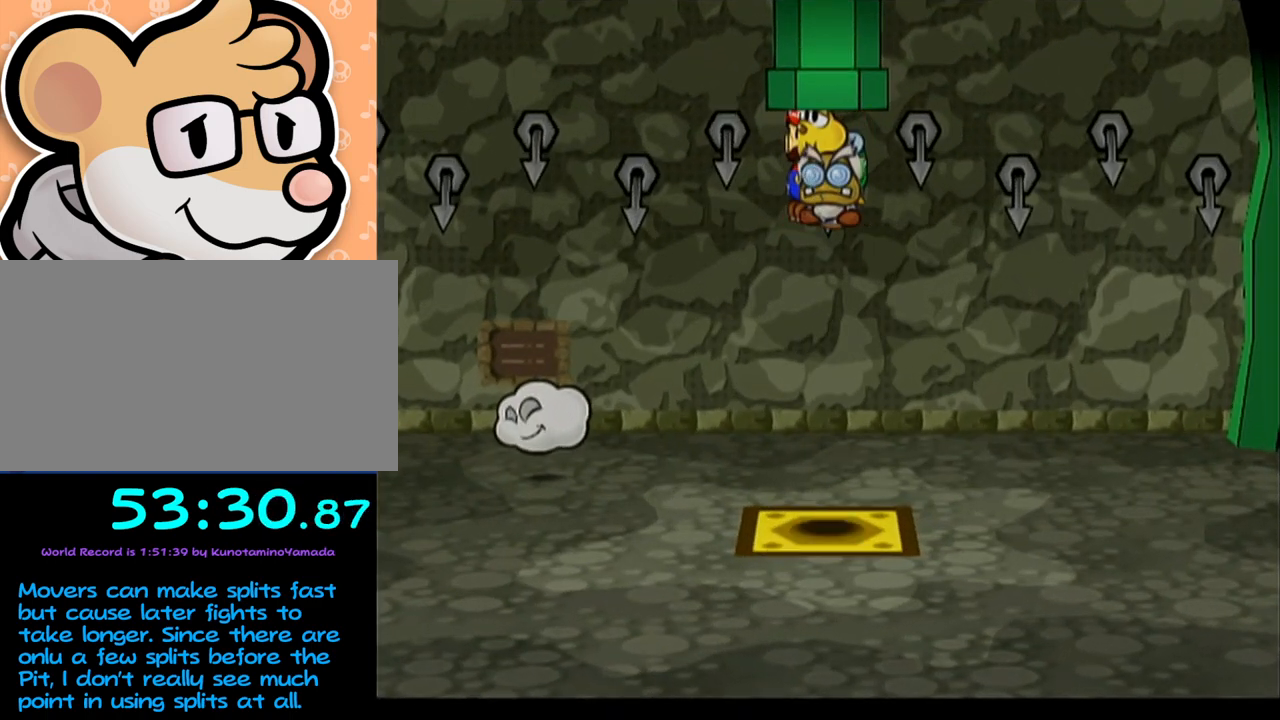
{"buttons": [], "left_stick": "up-left", "events": []}
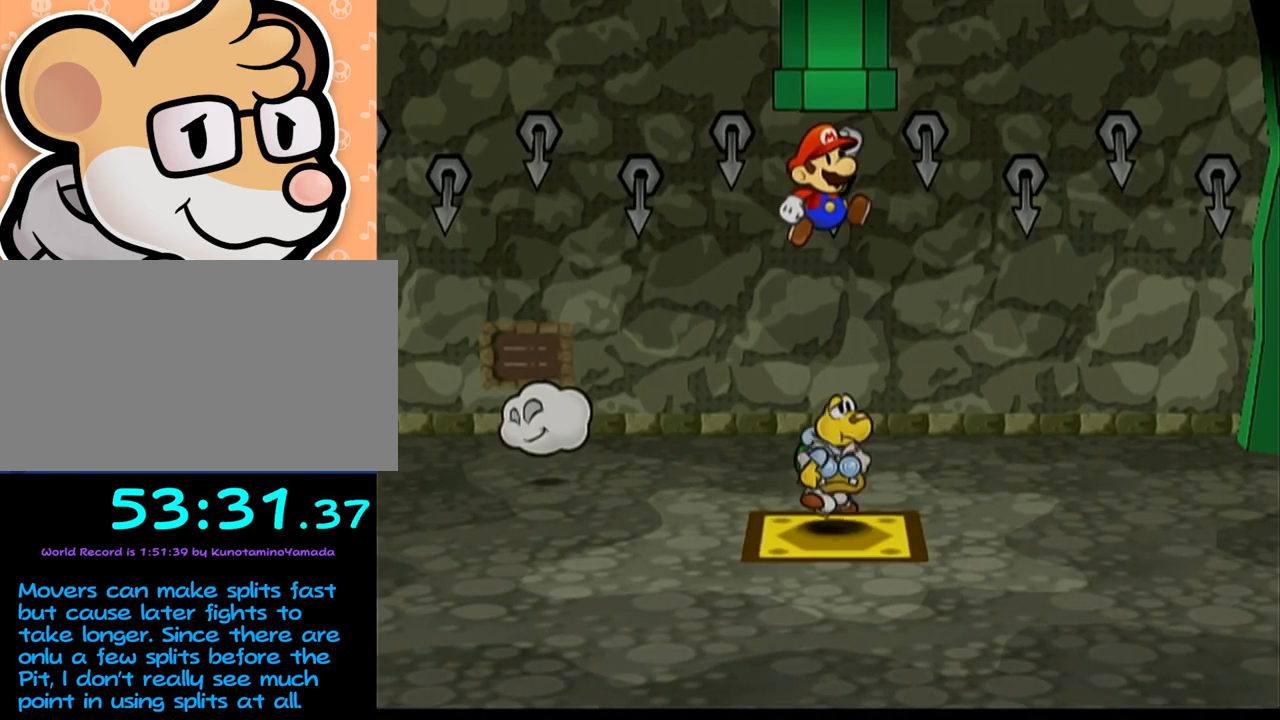
{"buttons": ["B"], "left_stick": "up-left", "events": [[367, "B", "down"]]}
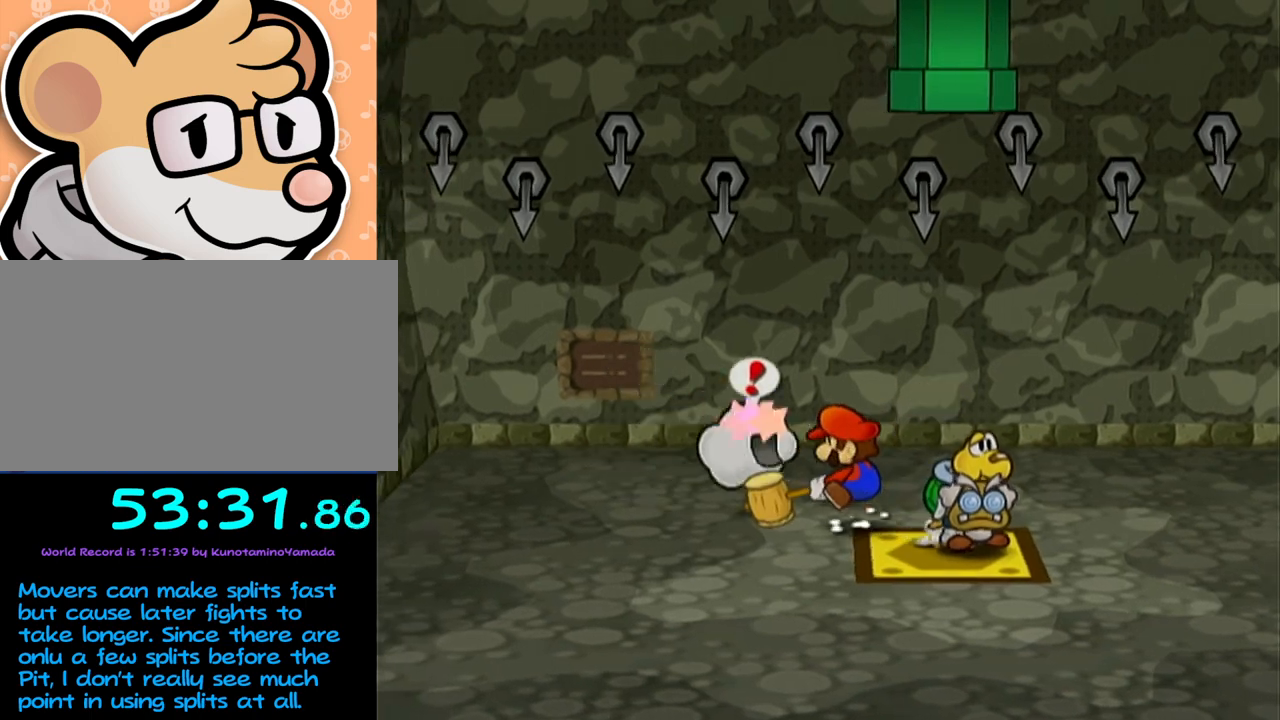
{"buttons": [], "left_stick": "center", "events": [[17, "B", "up"], [17, "left_stick", "center"]]}
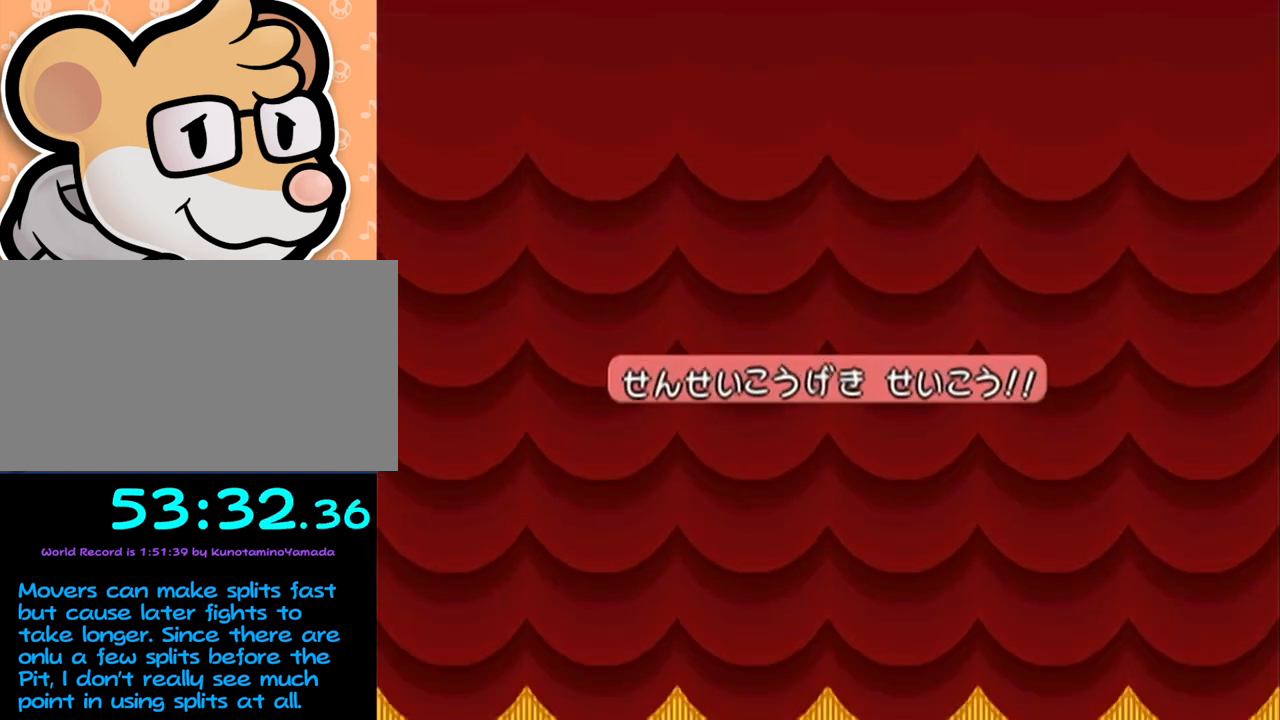
{"buttons": [], "left_stick": "left", "events": [[283, "left_stick", "left"]]}
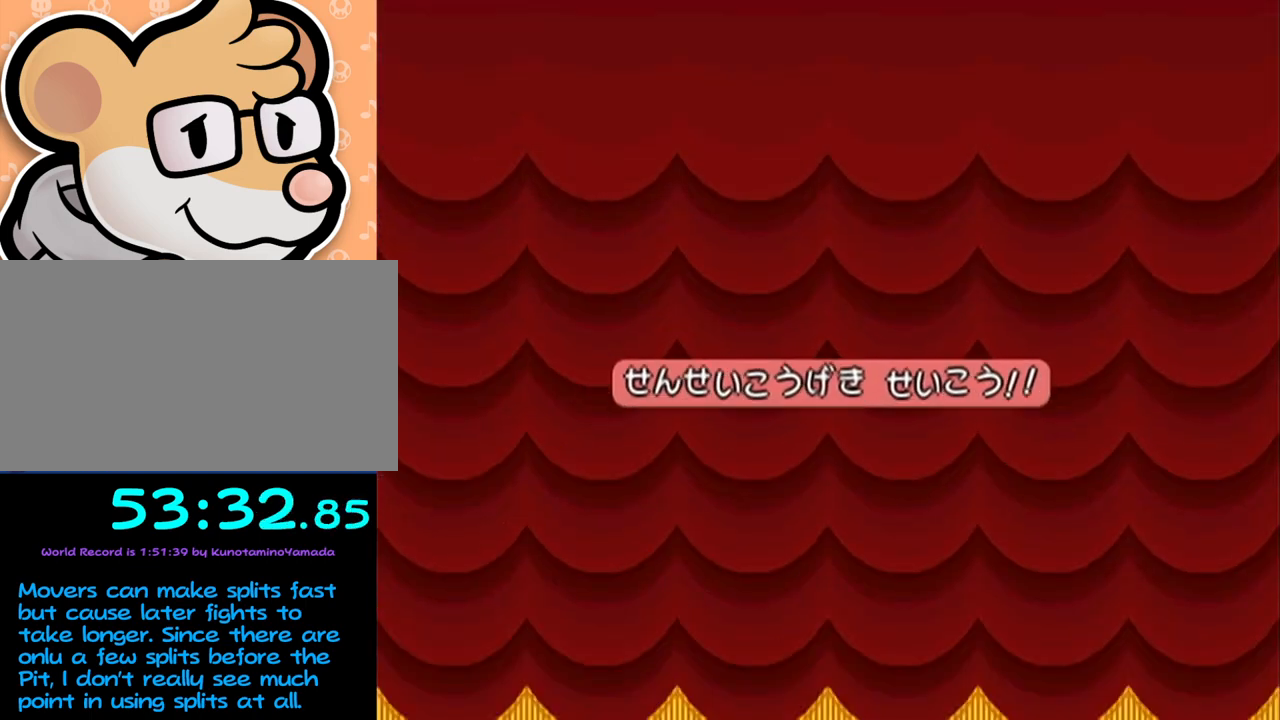
{"buttons": [], "left_stick": "left", "events": []}
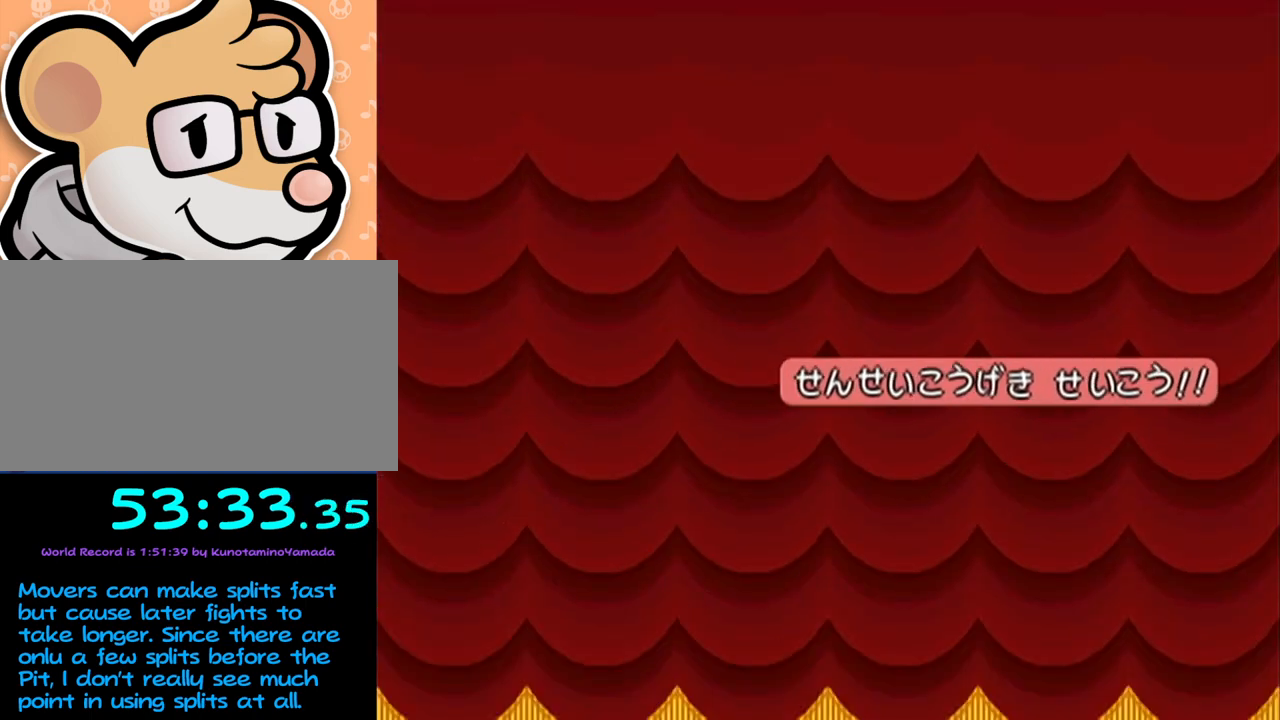
{"buttons": [], "left_stick": "left", "events": []}
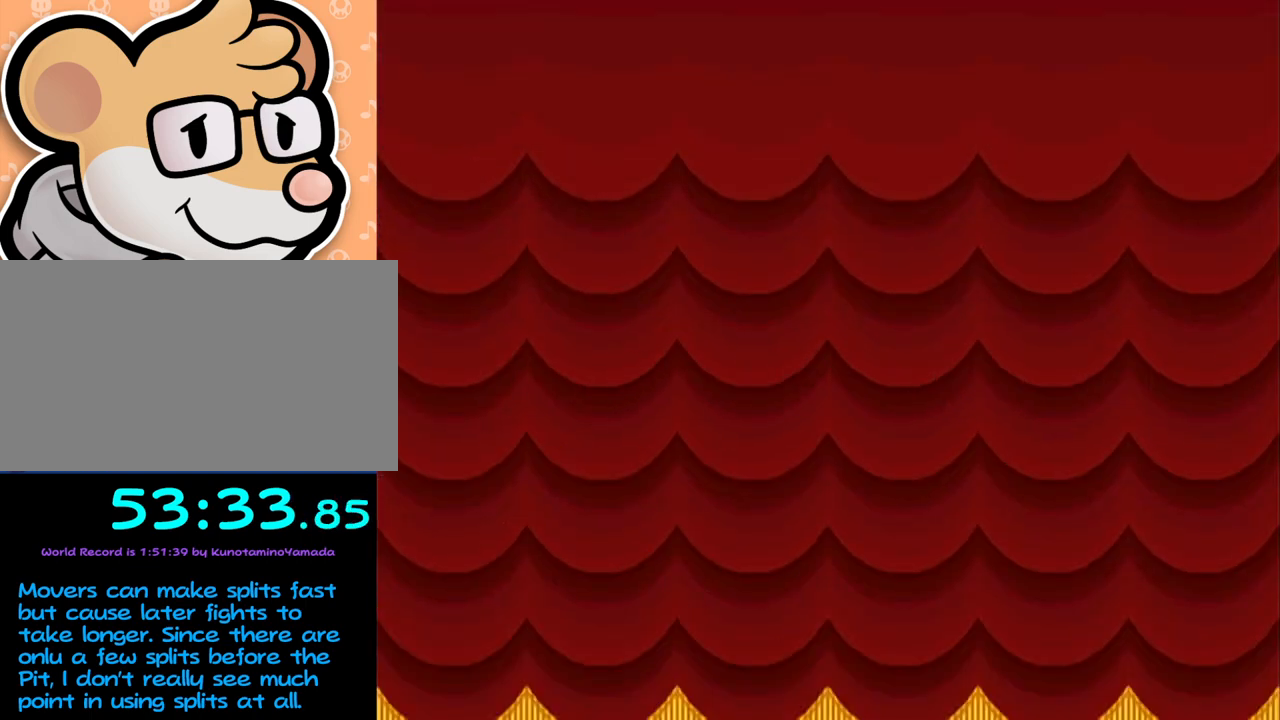
{"buttons": [], "left_stick": "left", "events": []}
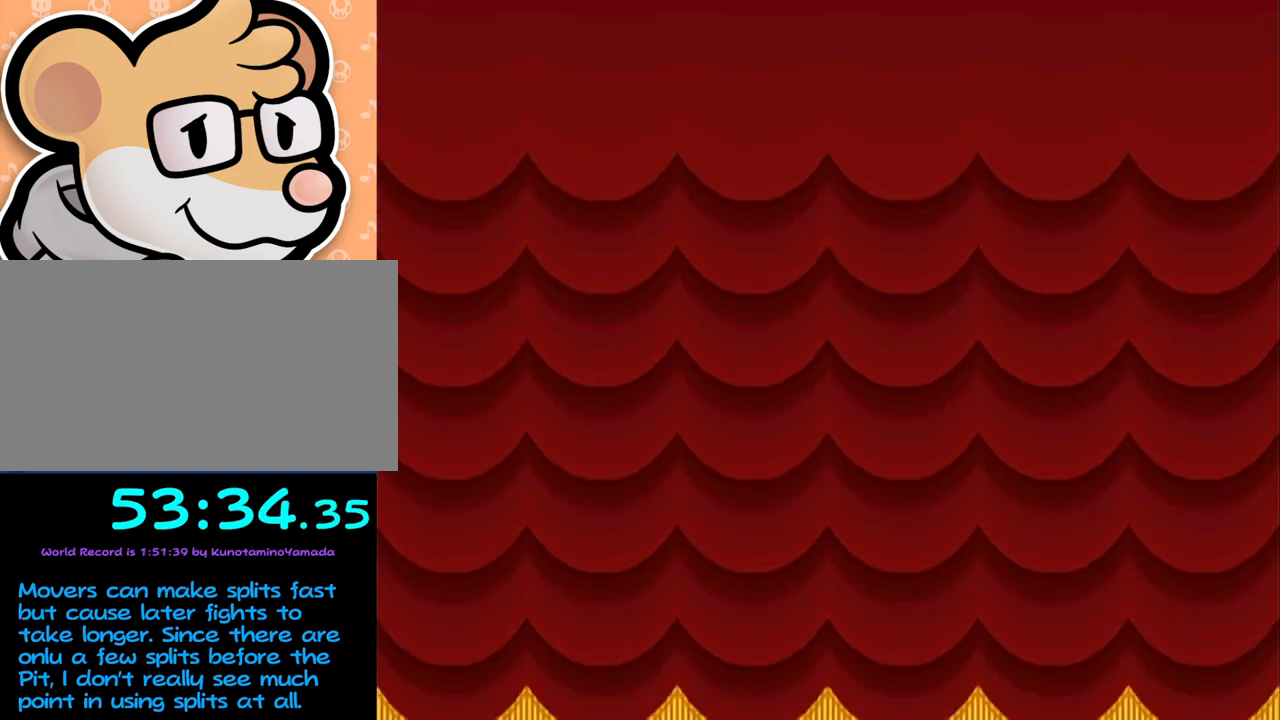
{"buttons": [], "left_stick": "left", "events": []}
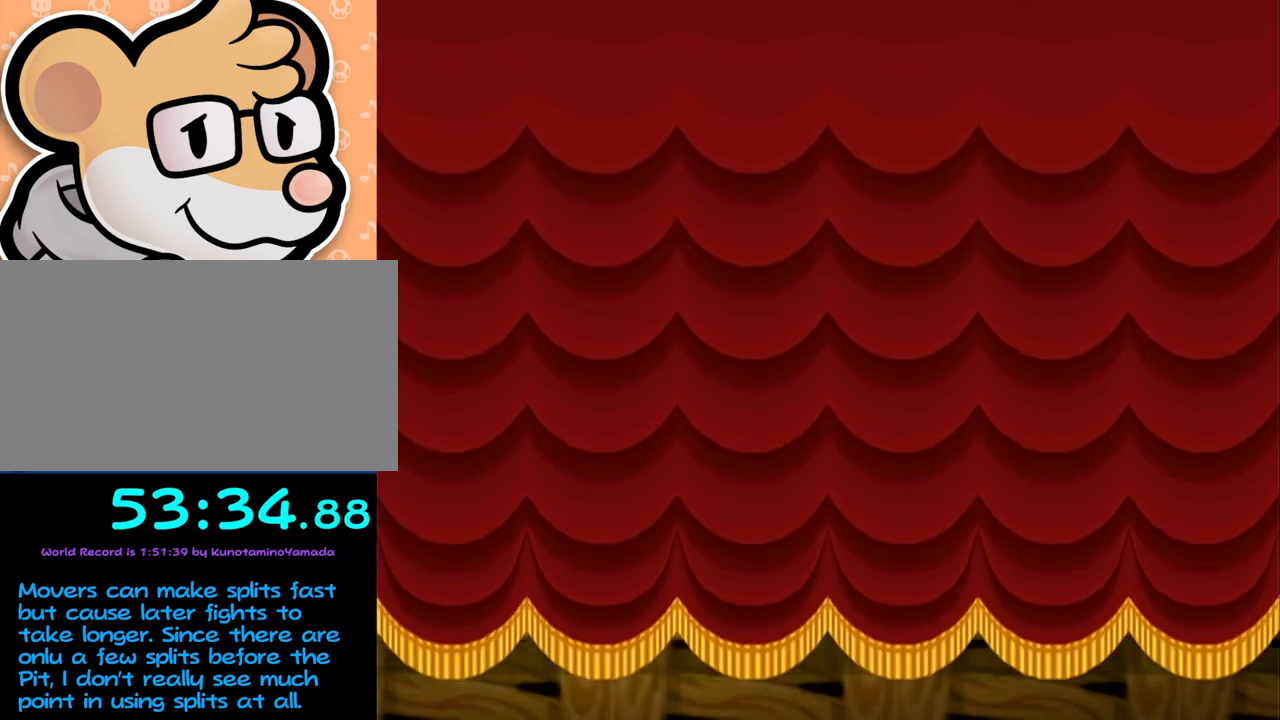
{"buttons": [], "left_stick": "left", "events": [[200, "R1", "down"], [233, "R1", "up"]]}
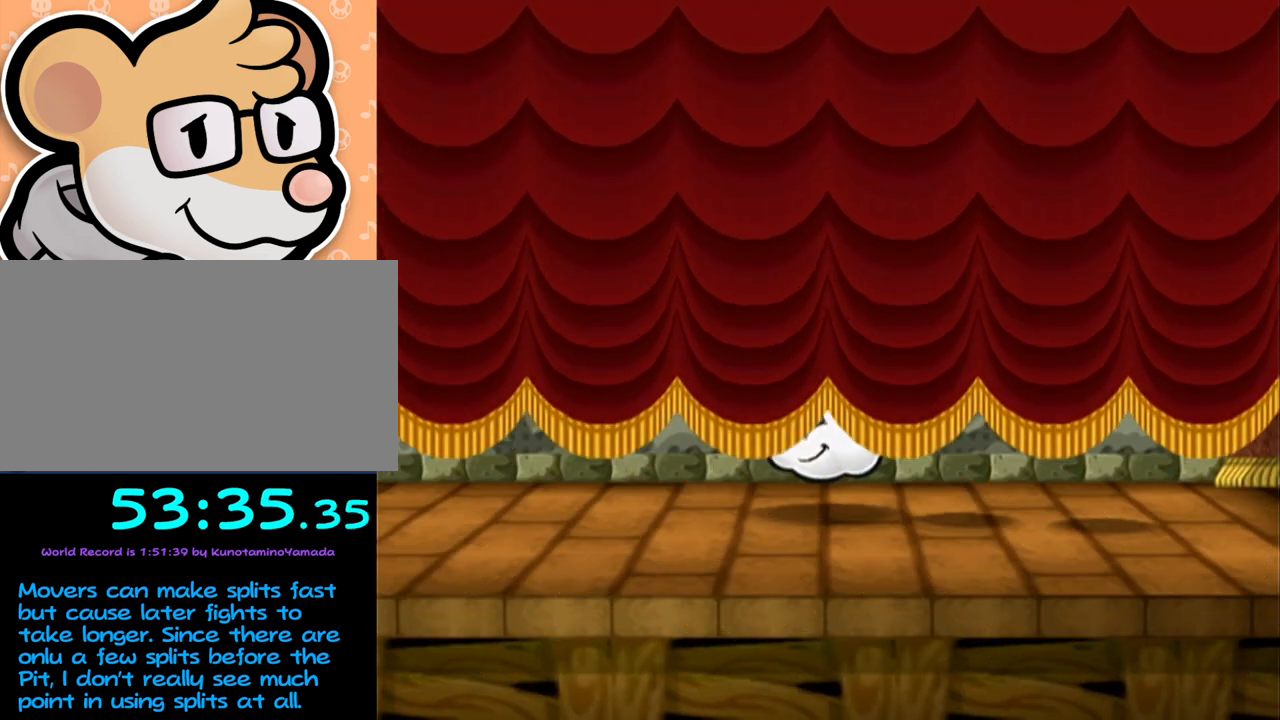
{"buttons": [], "left_stick": "left", "events": []}
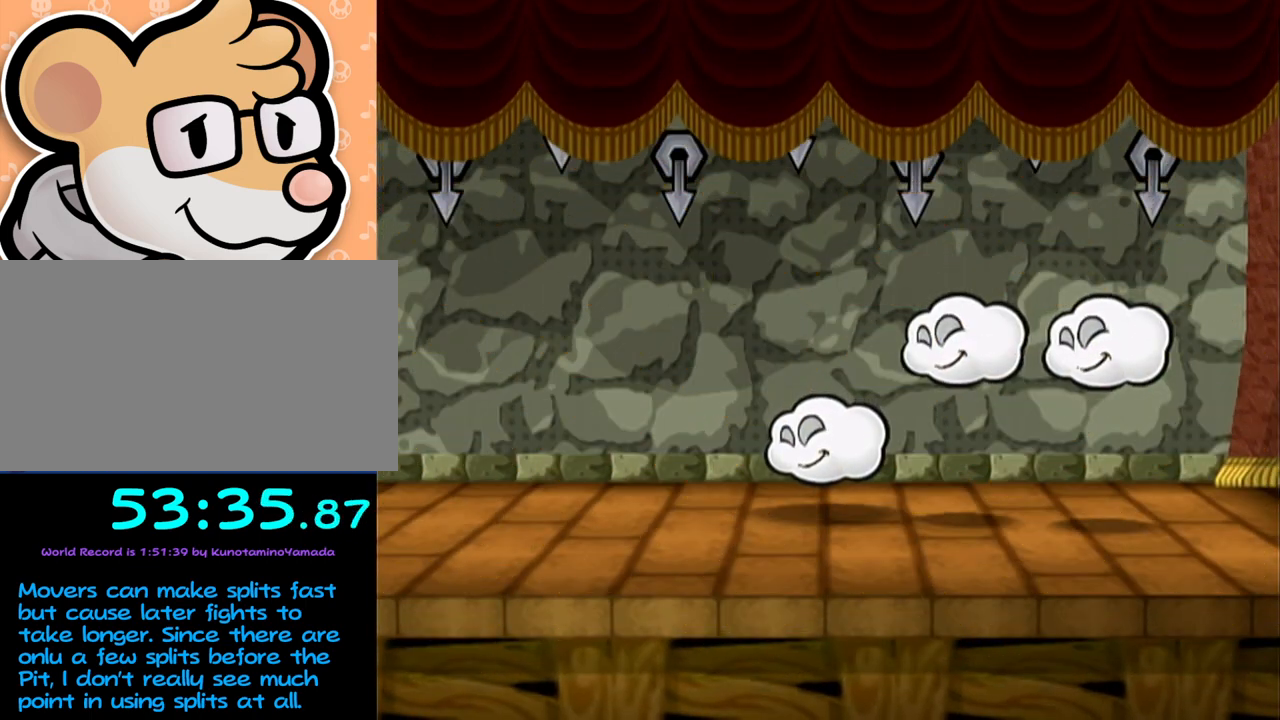
{"buttons": [], "left_stick": "left", "events": []}
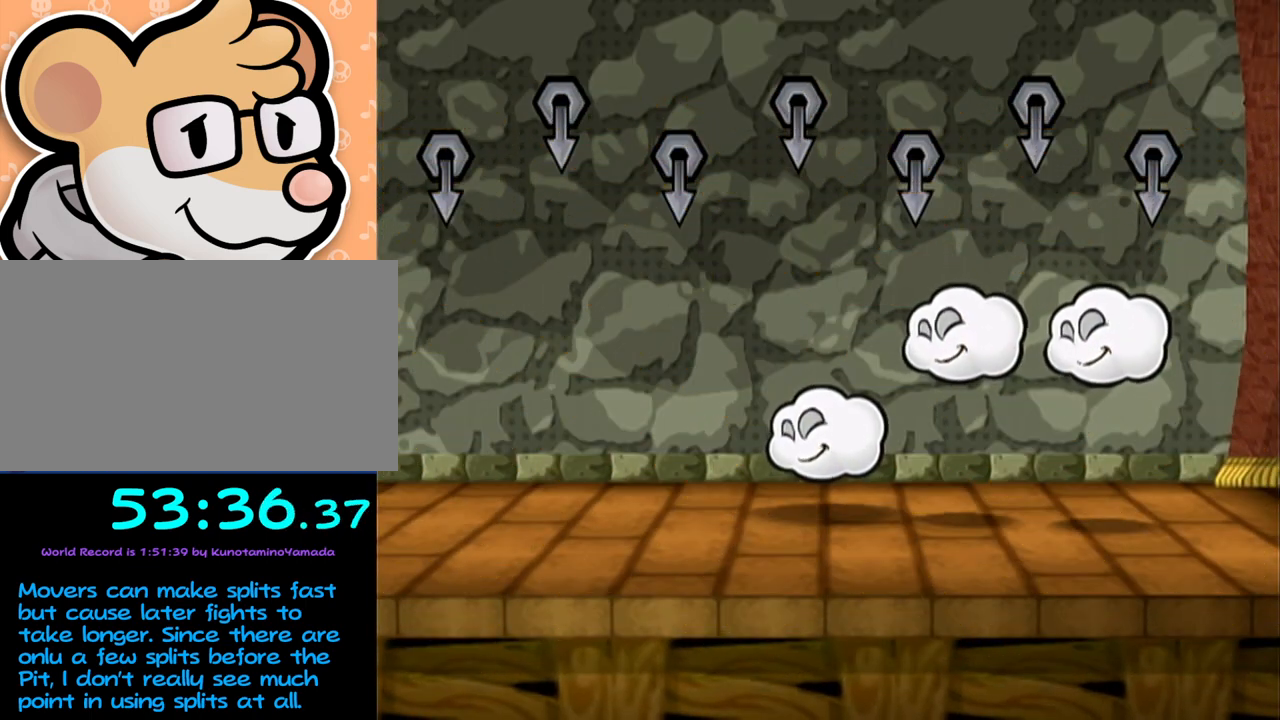
{"buttons": [], "left_stick": "left", "events": []}
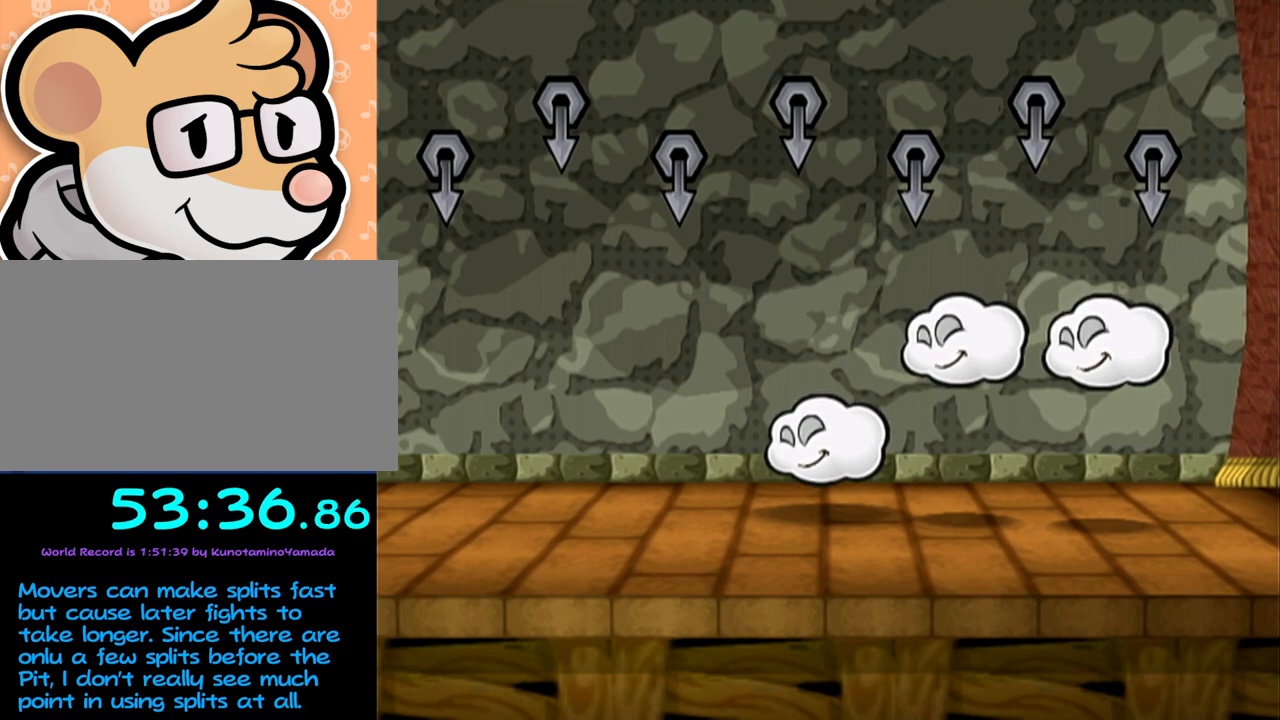
{"buttons": [], "left_stick": "left", "events": []}
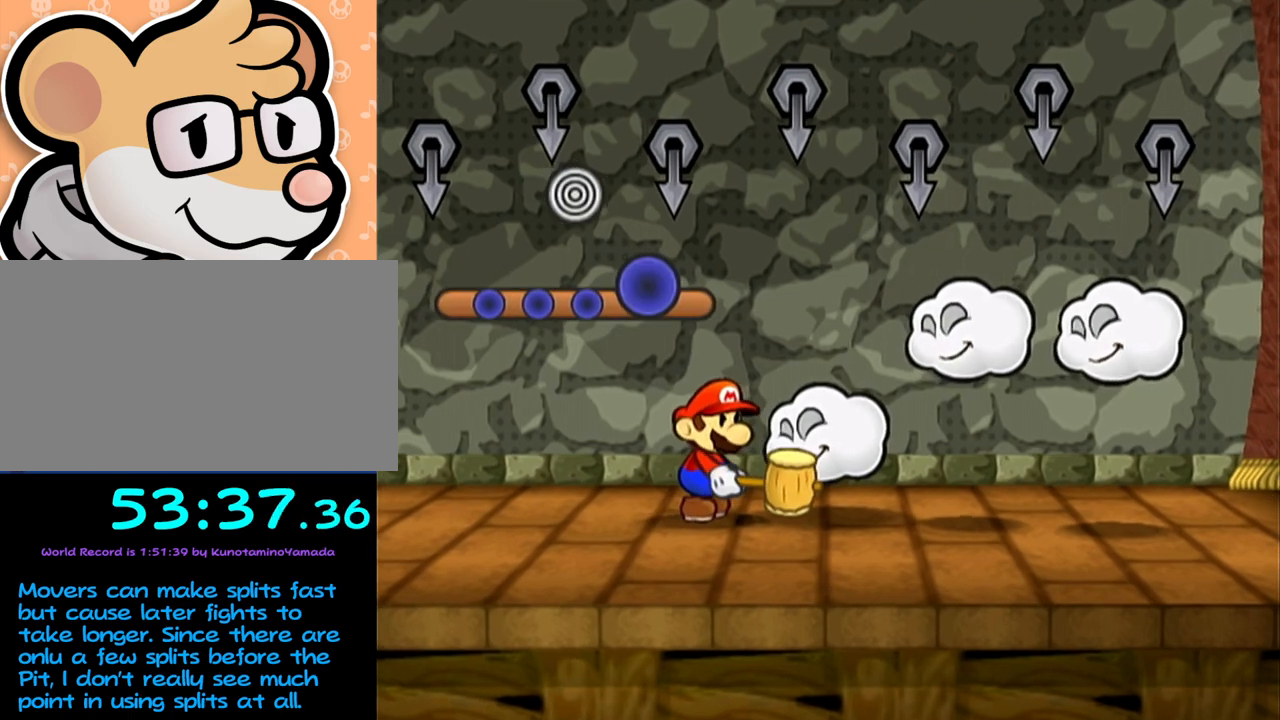
{"buttons": [], "left_stick": "left", "events": []}
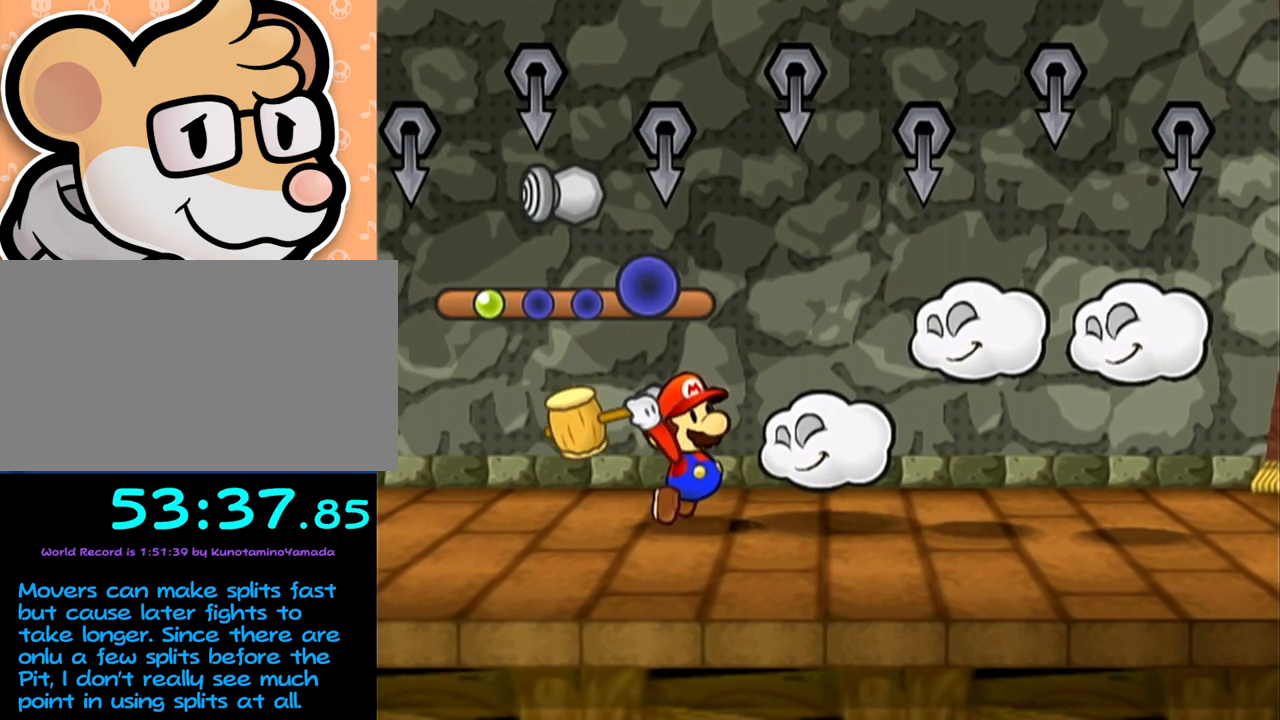
{"buttons": [], "left_stick": "left", "events": []}
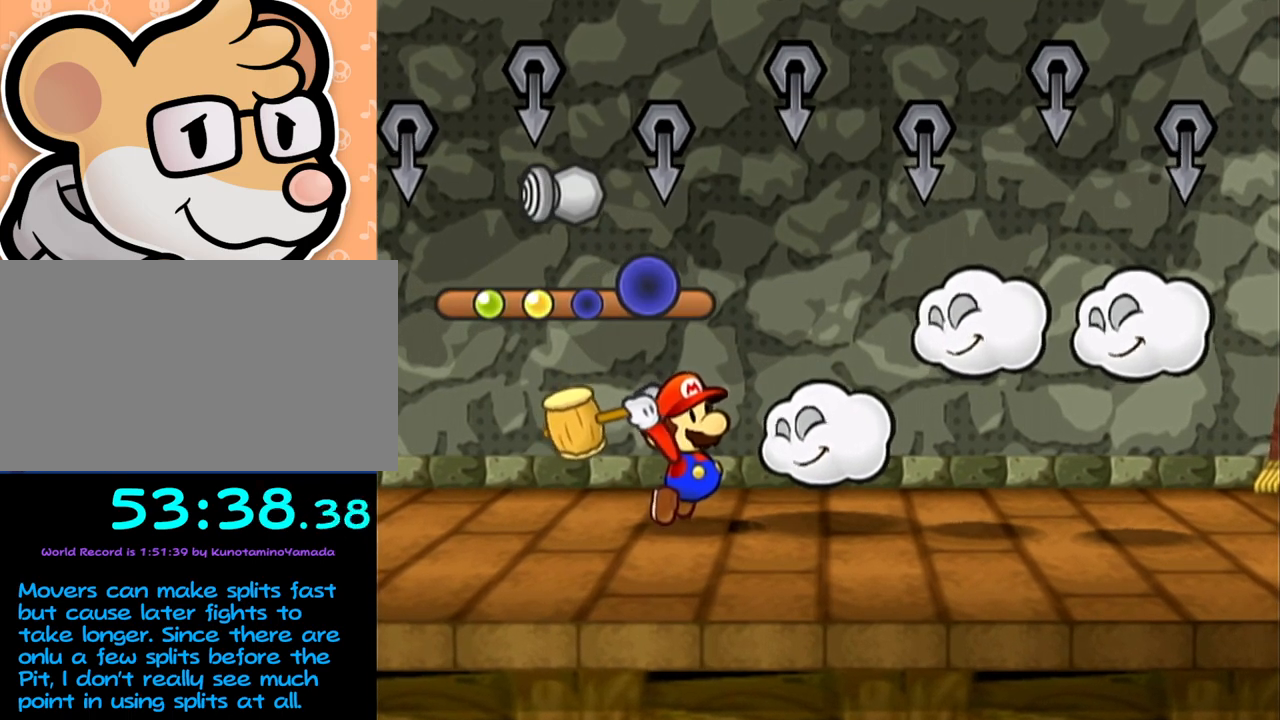
{"buttons": [], "left_stick": "left", "events": []}
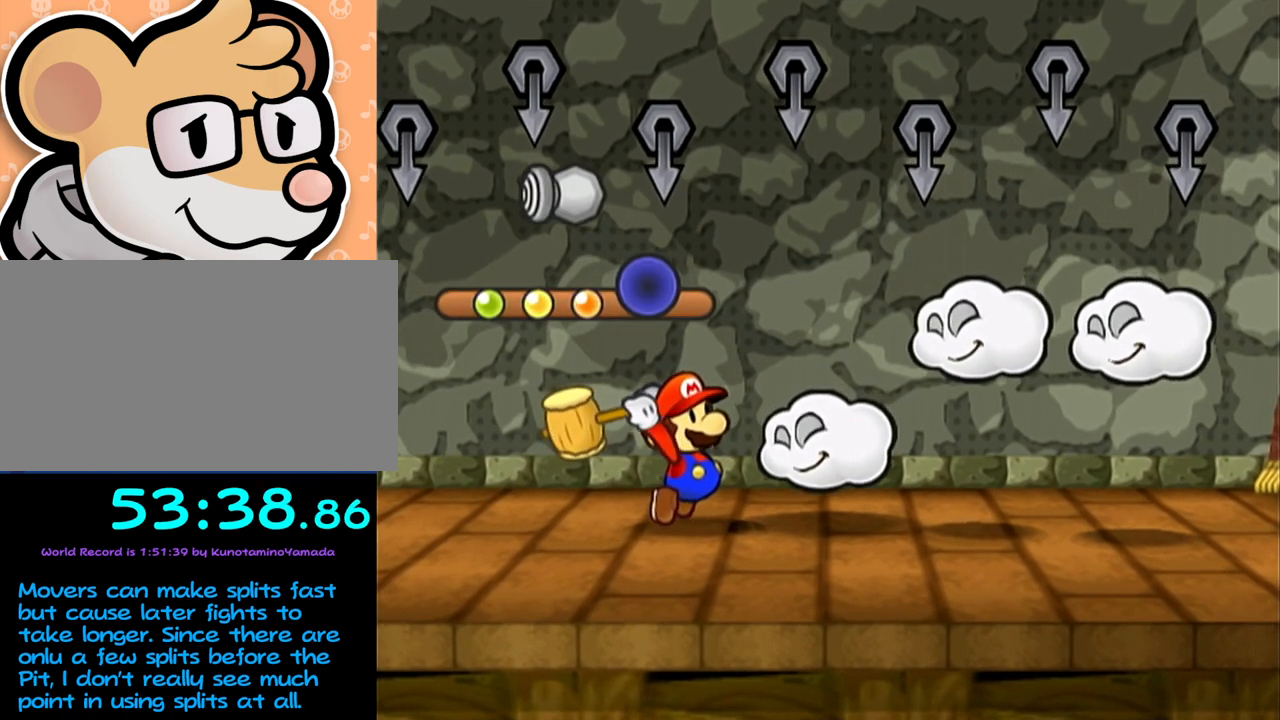
{"buttons": [], "left_stick": "center", "events": [[367, "left_stick", "center"]]}
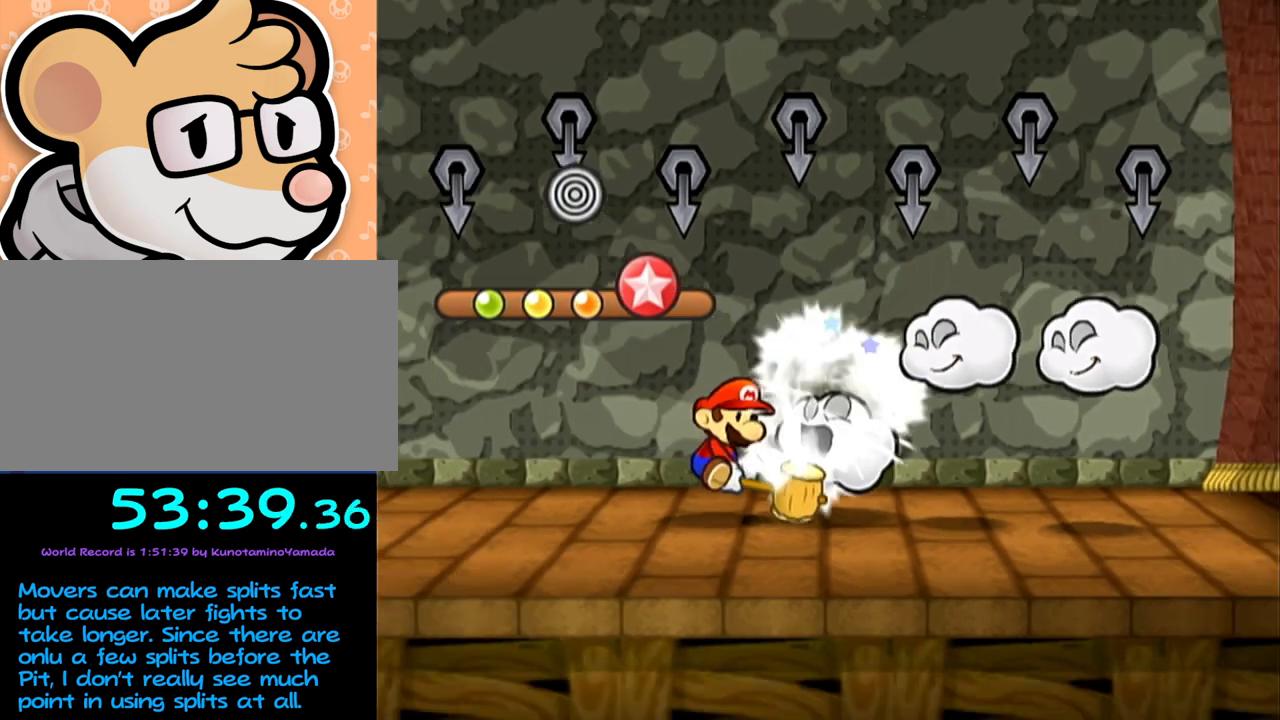
{"buttons": [], "left_stick": "center", "events": []}